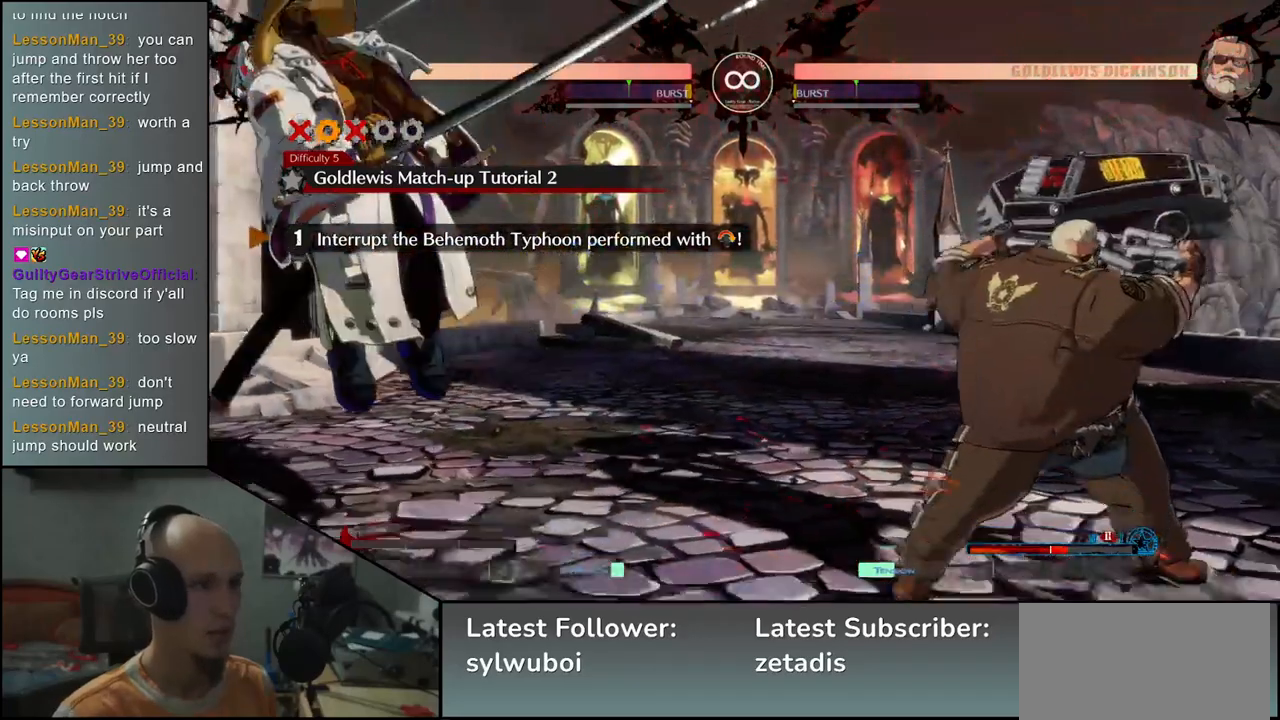
Gameplay with a controller (arcade stick); each line is a JSON object with the inputs held at the frame after it. "events" lists button and stick changes between this image and that frame as [ms after this image, input, new state], when the widget could be followed in between. Not read: L3 R3.
{"buttons": [], "left_stick": "left", "events": []}
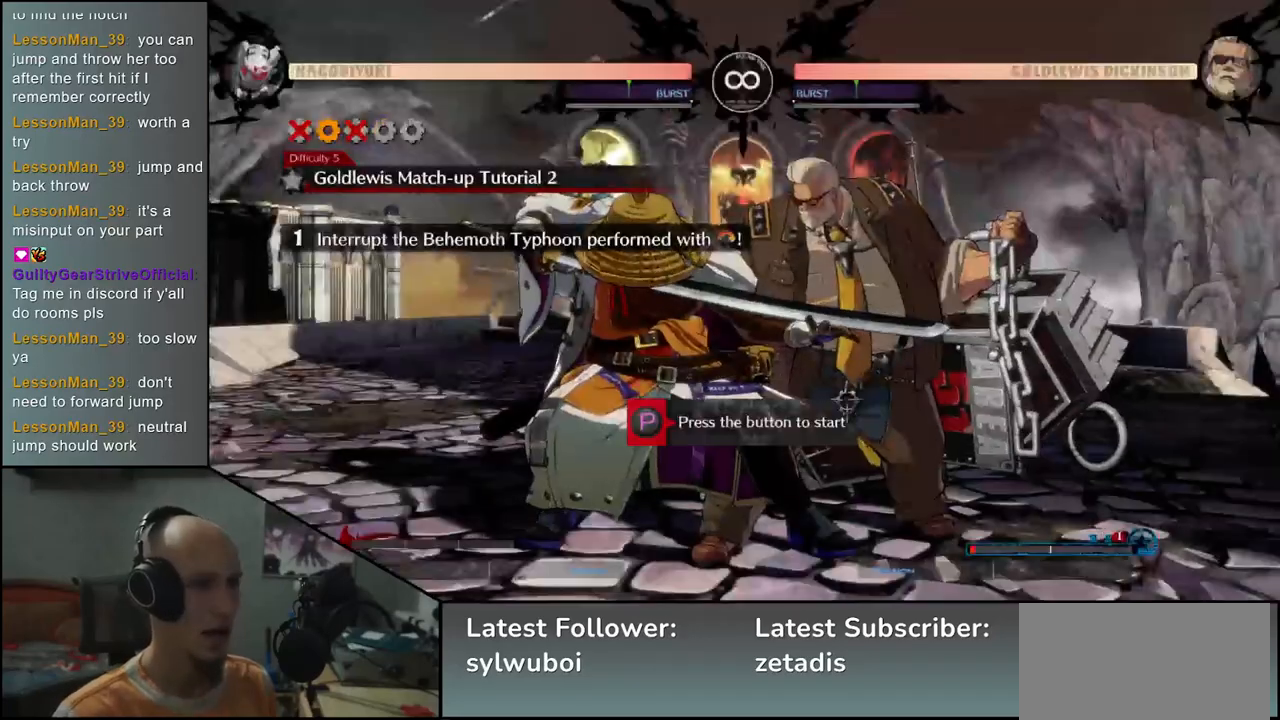
{"buttons": [], "left_stick": "down-left", "events": [[83, "R1", "down"], [83, "left_stick", "down-left"], [183, "R1", "up"]]}
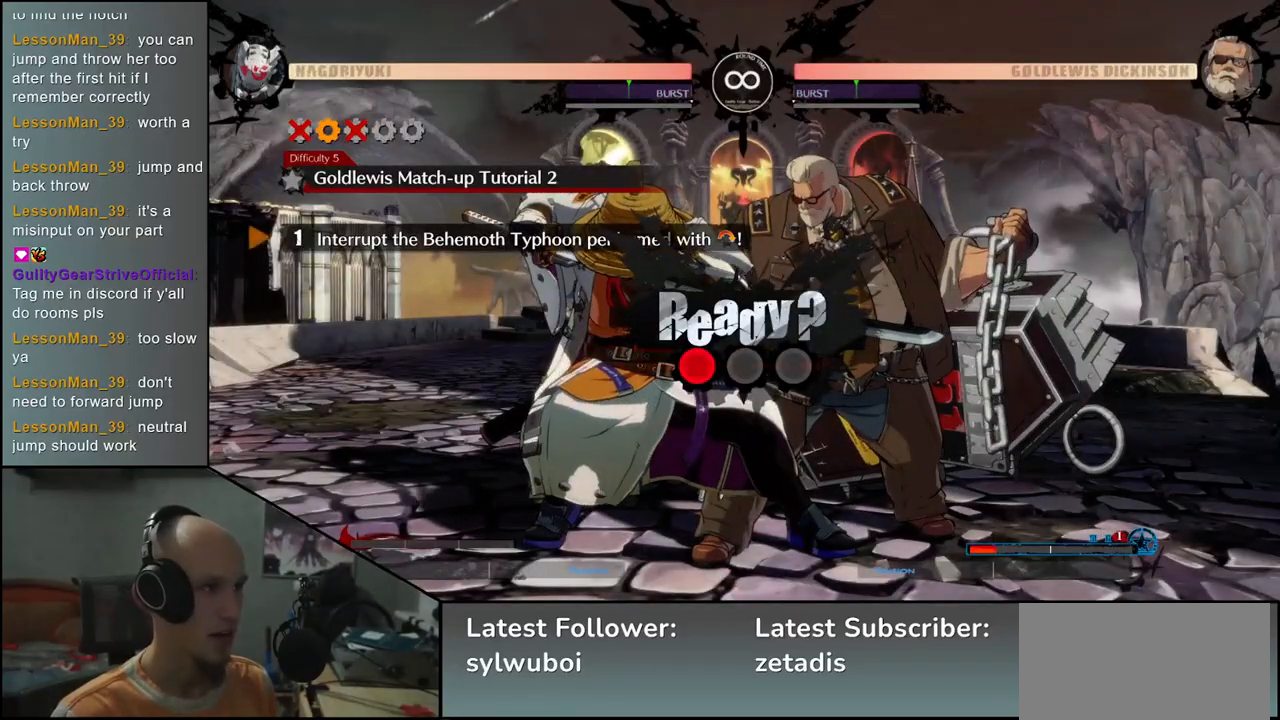
{"buttons": [], "left_stick": "down-left", "events": []}
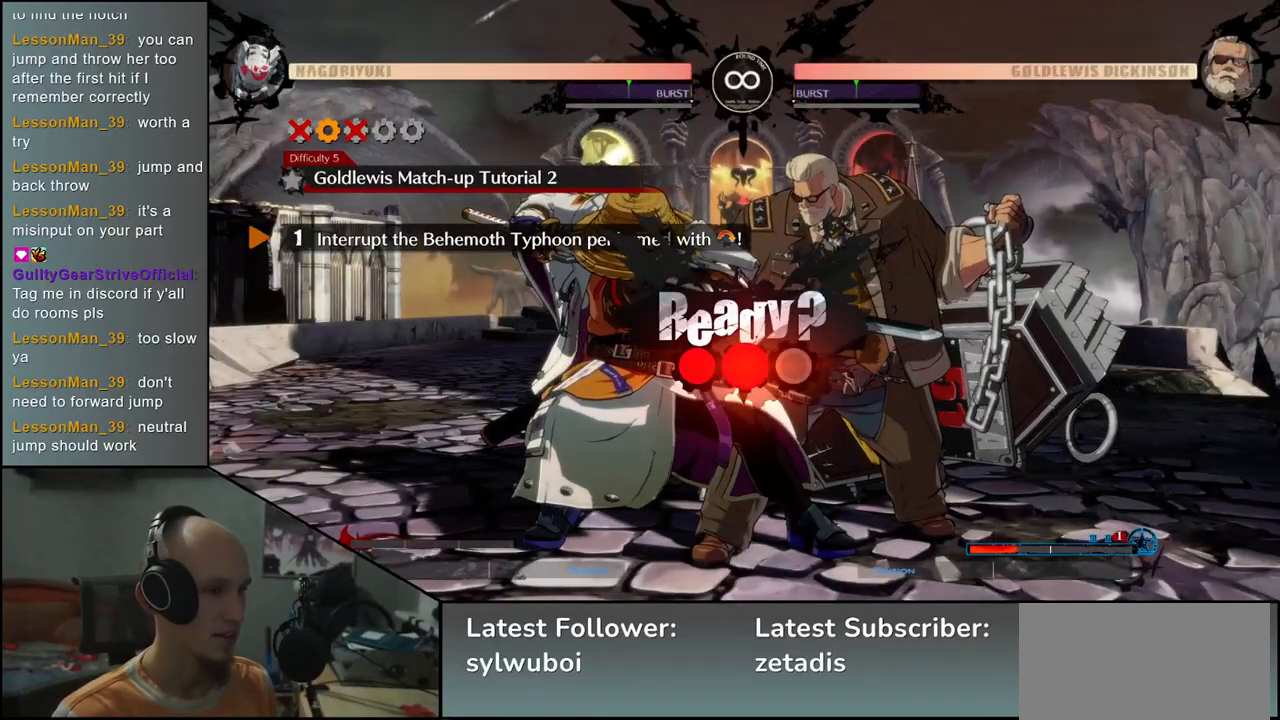
{"buttons": [], "left_stick": "down-left", "events": []}
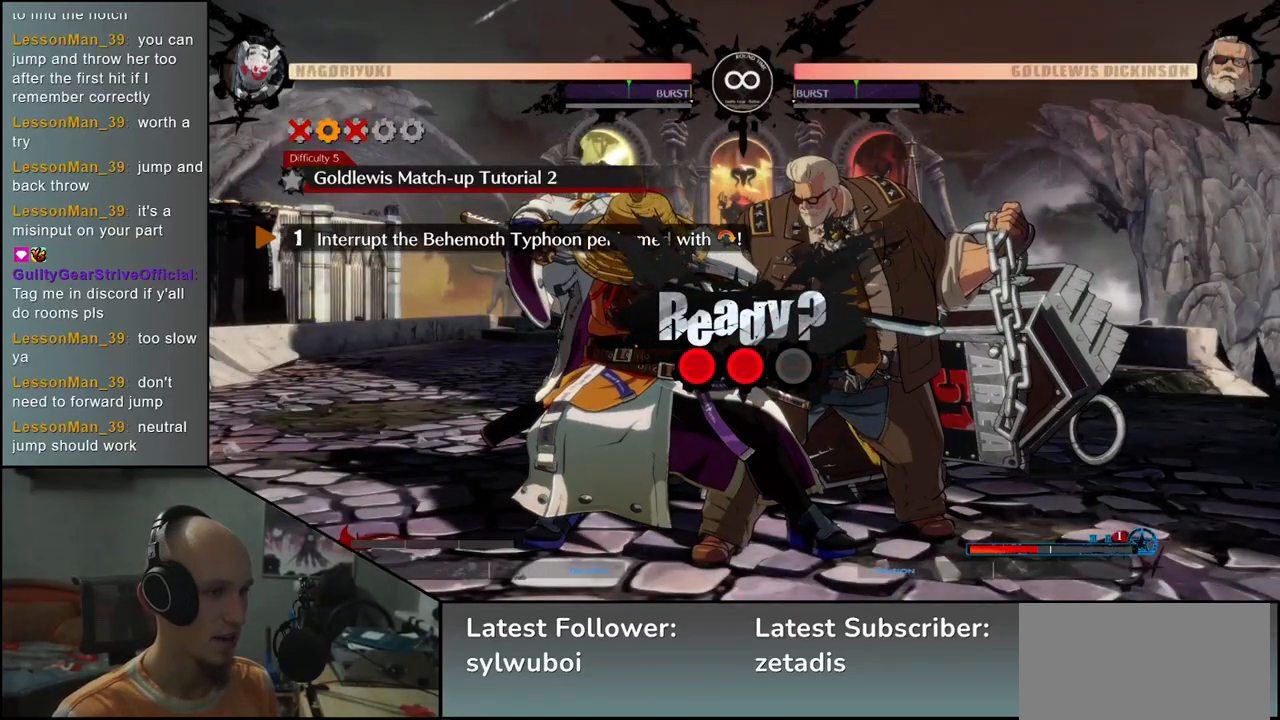
{"buttons": [], "left_stick": "down-left", "events": []}
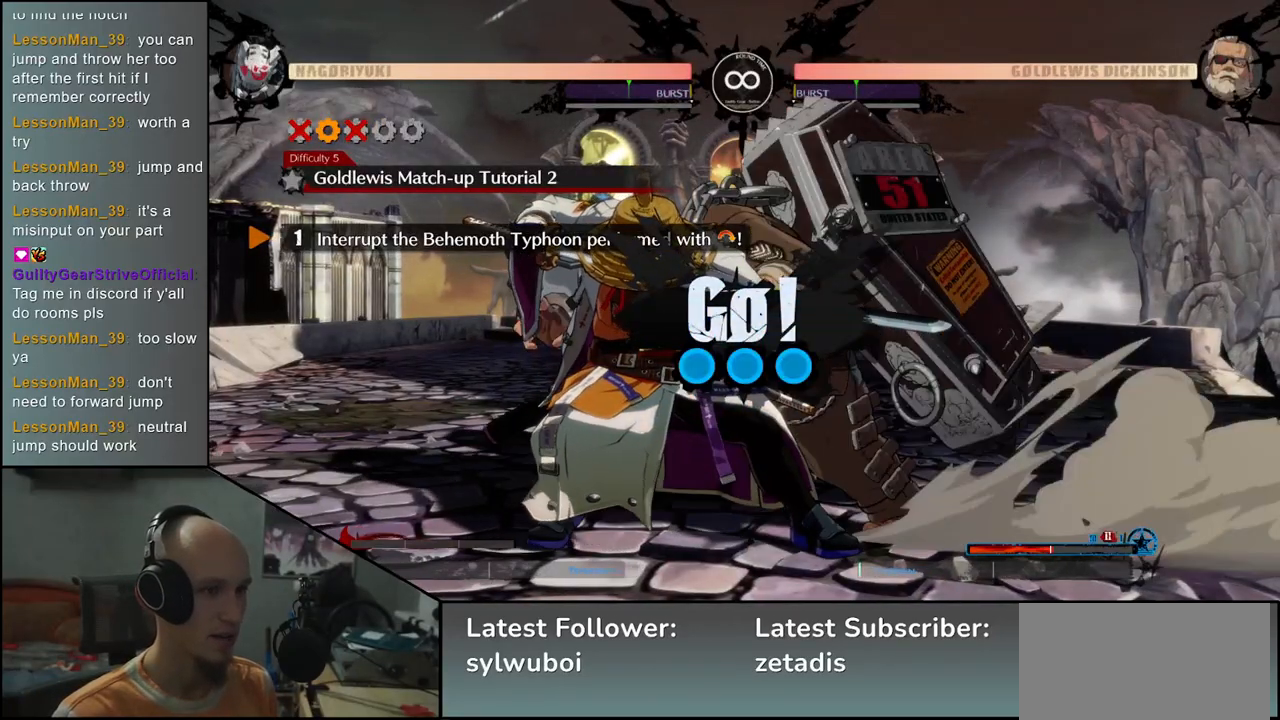
{"buttons": [], "left_stick": "down-left", "events": []}
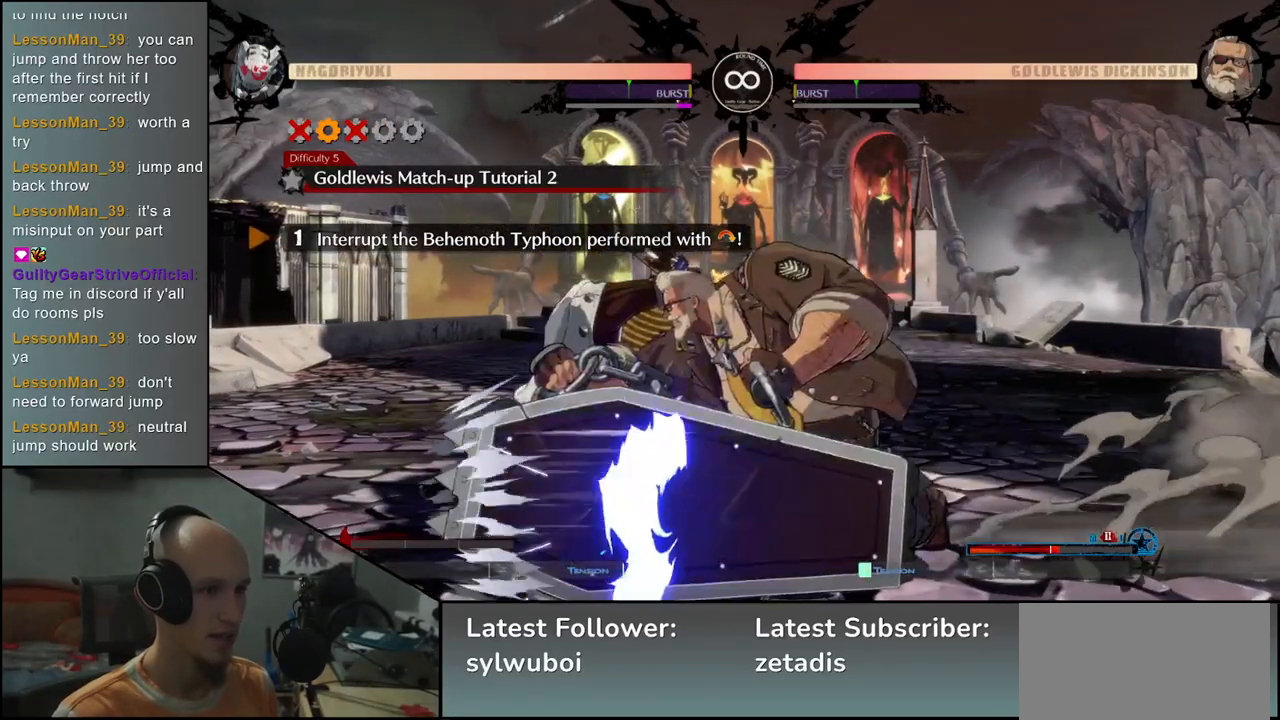
{"buttons": [], "left_stick": "down-left", "events": []}
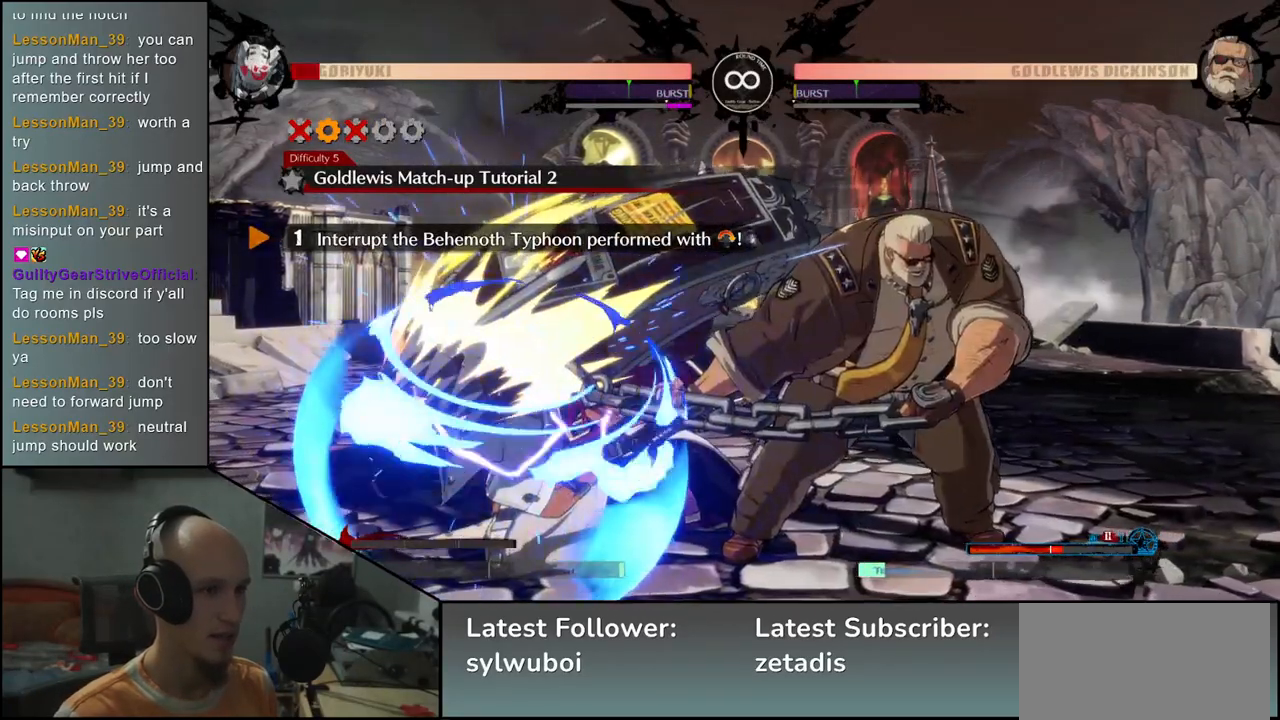
{"buttons": [], "left_stick": "down-left", "events": []}
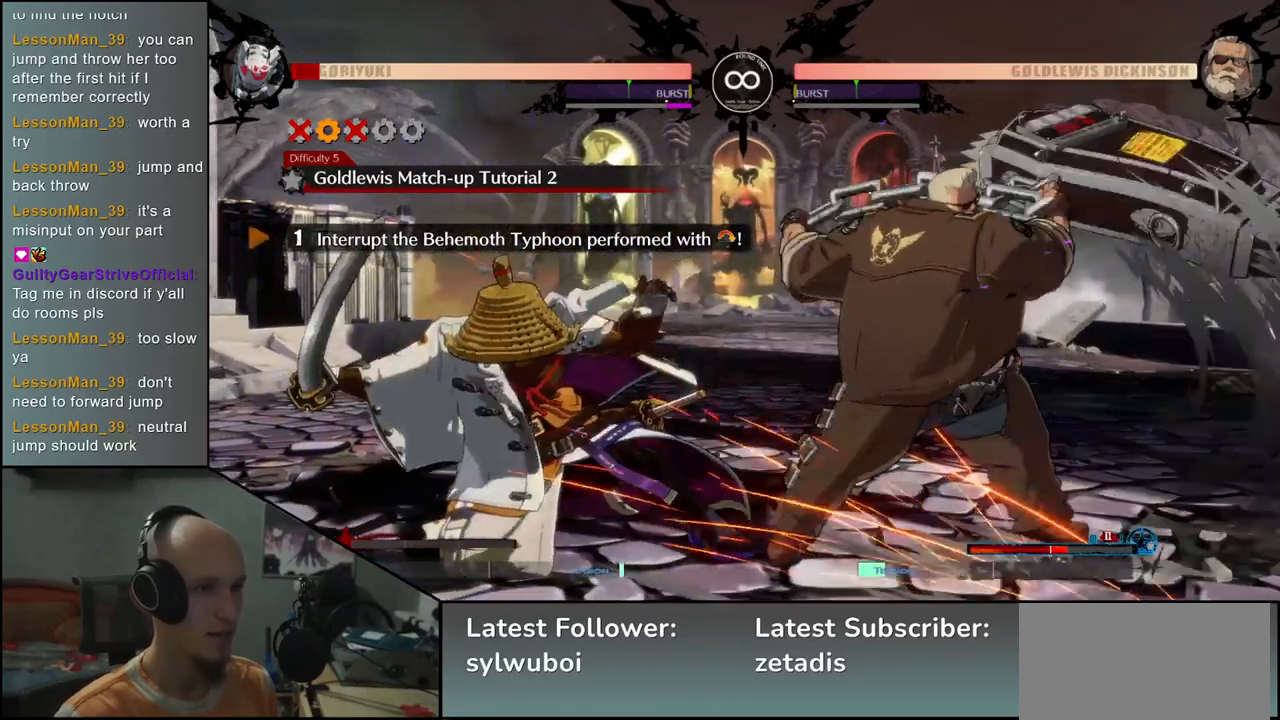
{"buttons": [], "left_stick": "down-left", "events": []}
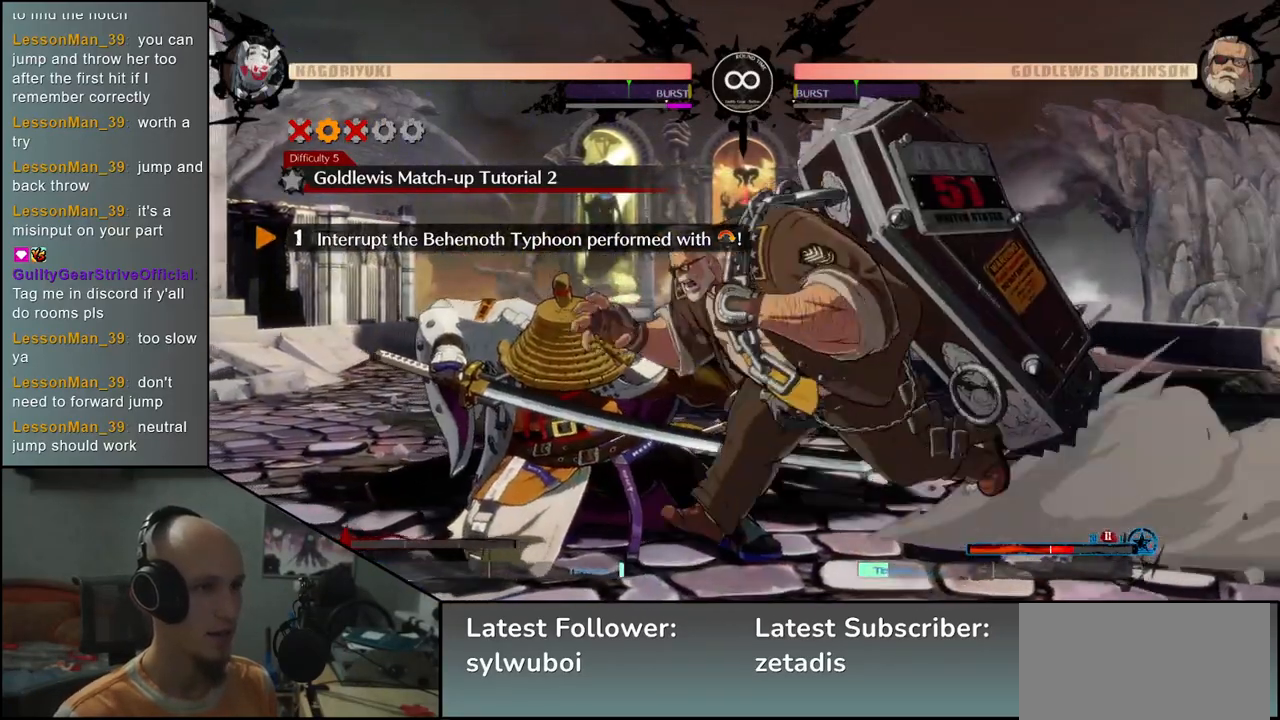
{"buttons": [], "left_stick": "down-left", "events": []}
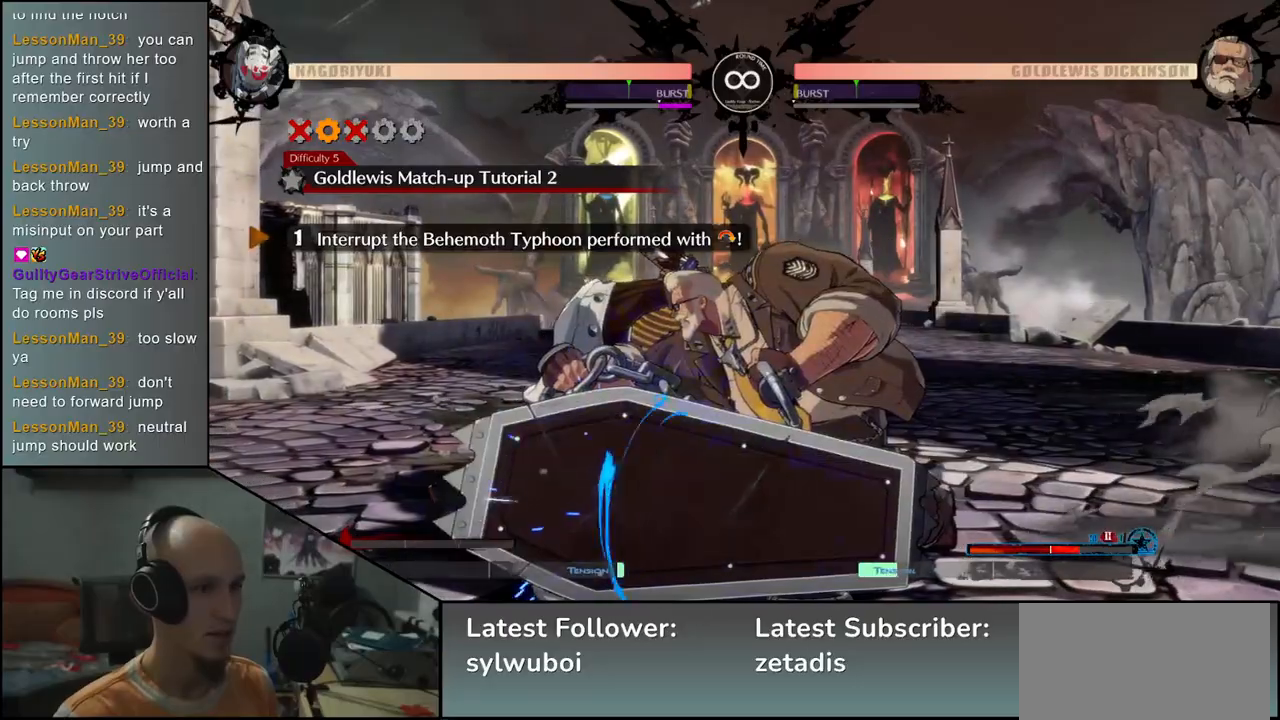
{"buttons": ["R1"], "left_stick": "right", "events": [[367, "left_stick", "right"], [450, "R1", "down"]]}
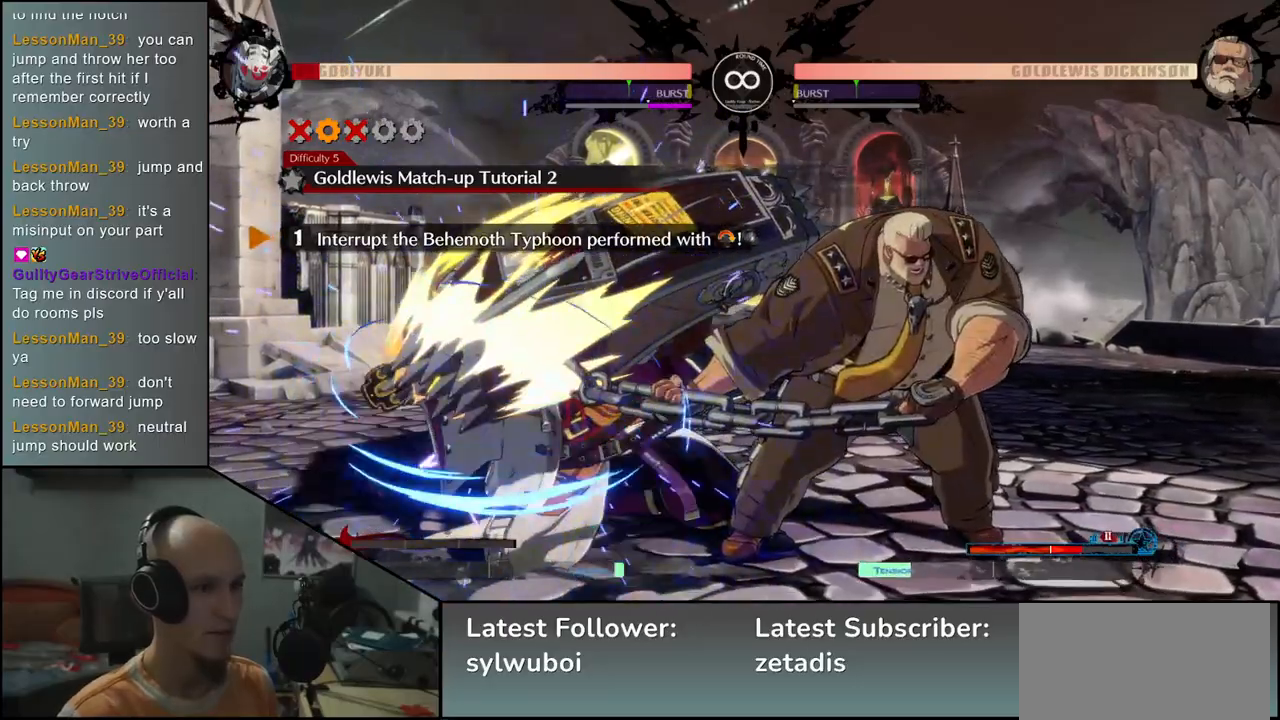
{"buttons": [], "left_stick": "down-left", "events": [[33, "R1", "up"], [267, "left_stick", "down-left"]]}
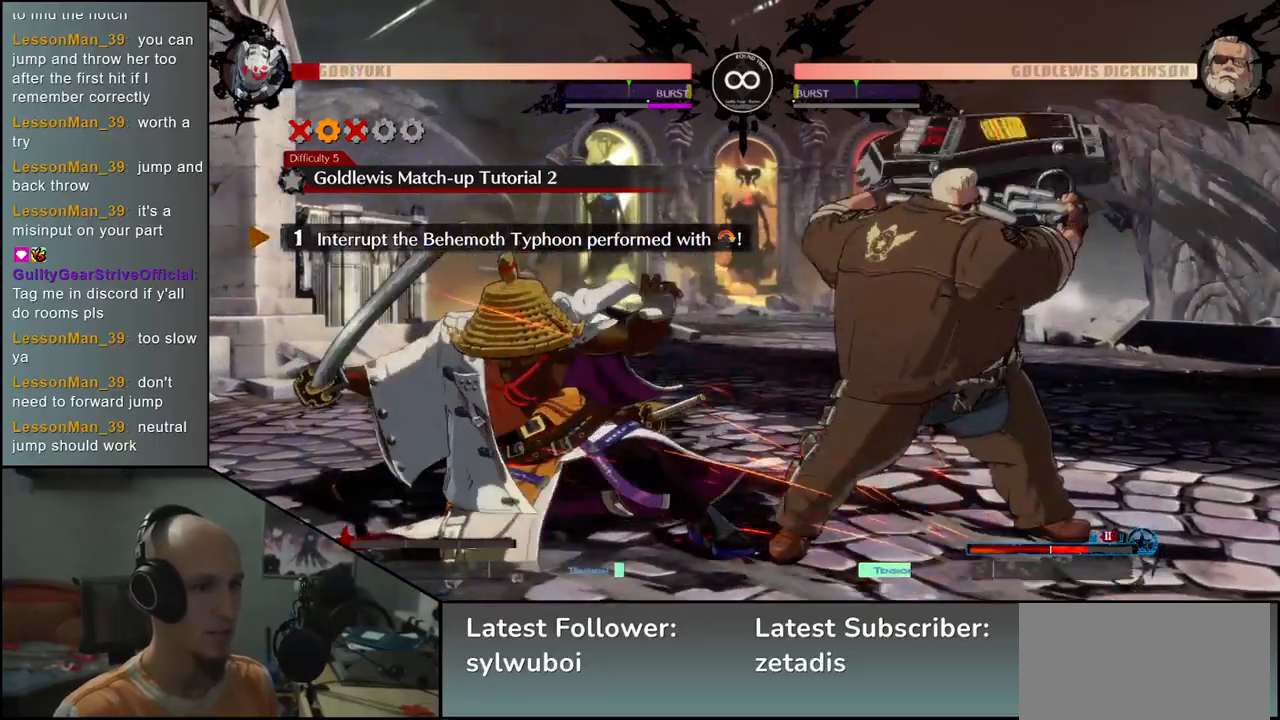
{"buttons": [], "left_stick": "down-left", "events": []}
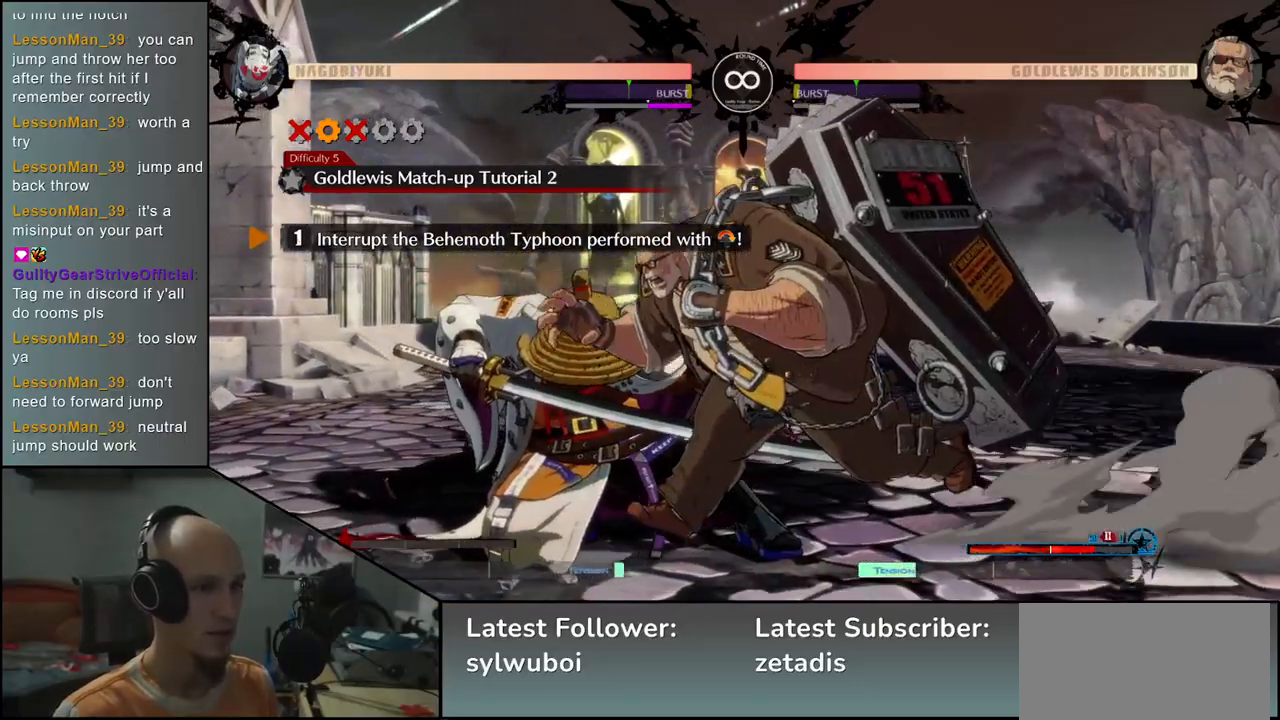
{"buttons": [], "left_stick": "right", "events": [[483, "left_stick", "right"]]}
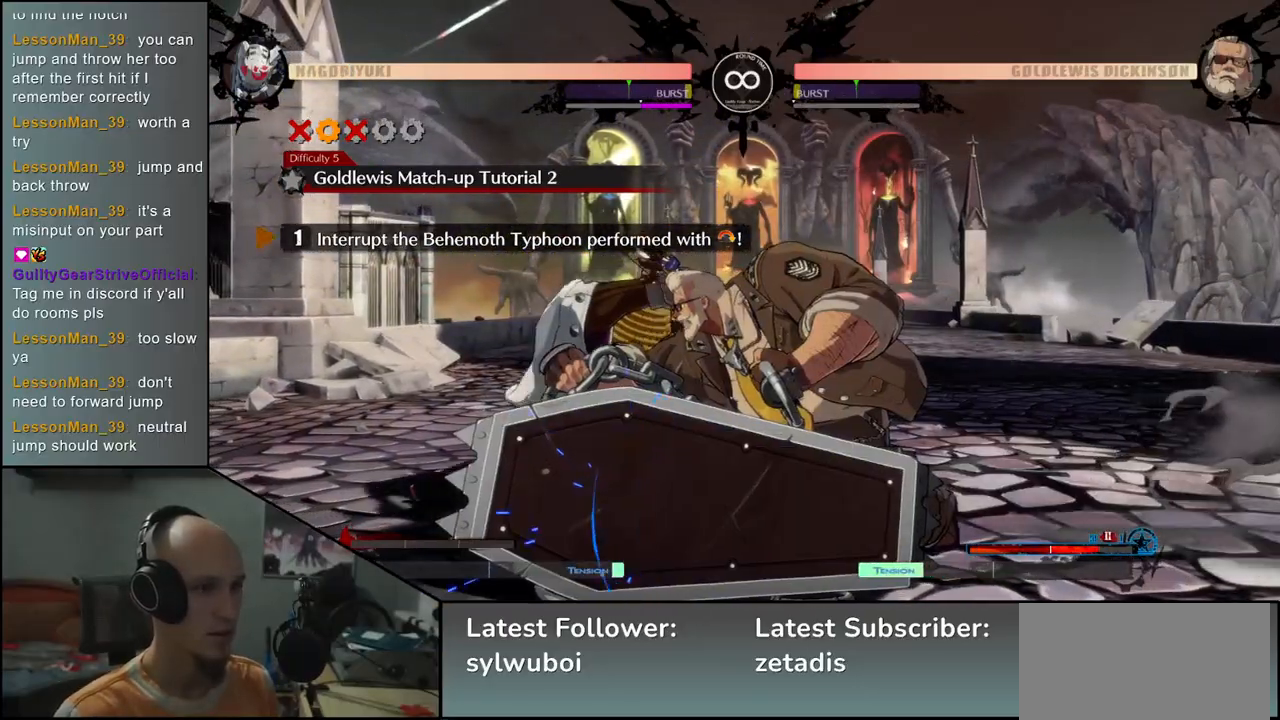
{"buttons": [], "left_stick": "right", "events": [[50, "R1", "down"], [133, "R1", "up"], [233, "R1", "down"], [317, "R1", "up"], [383, "R1", "down"], [483, "R1", "up"]]}
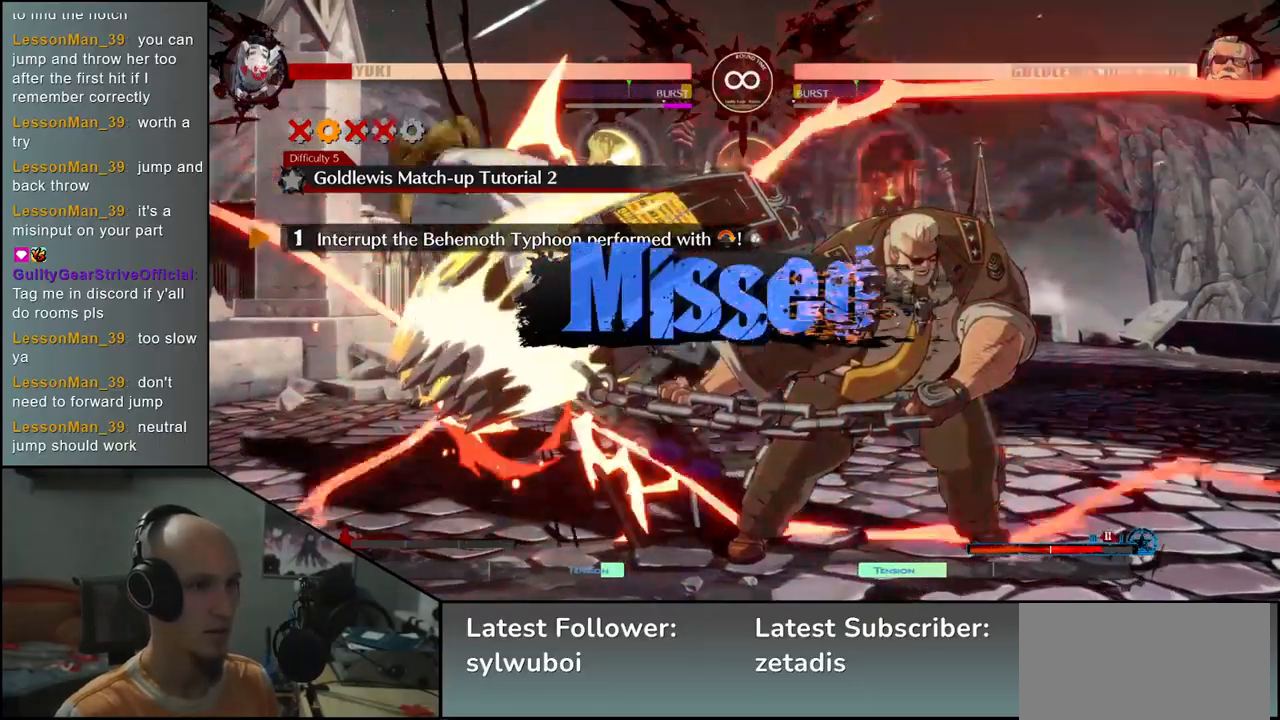
{"buttons": [], "left_stick": "down-left", "events": [[167, "left_stick", "down-left"]]}
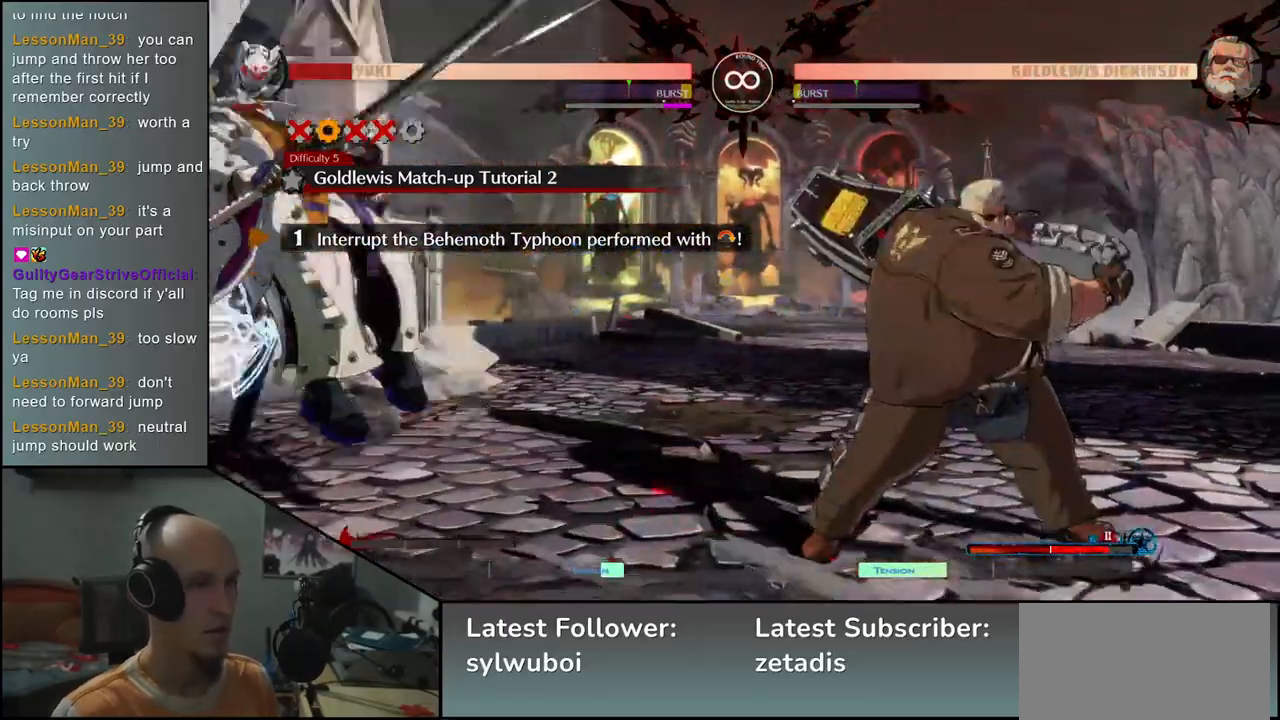
{"buttons": [], "left_stick": "center", "events": [[300, "left_stick", "center"]]}
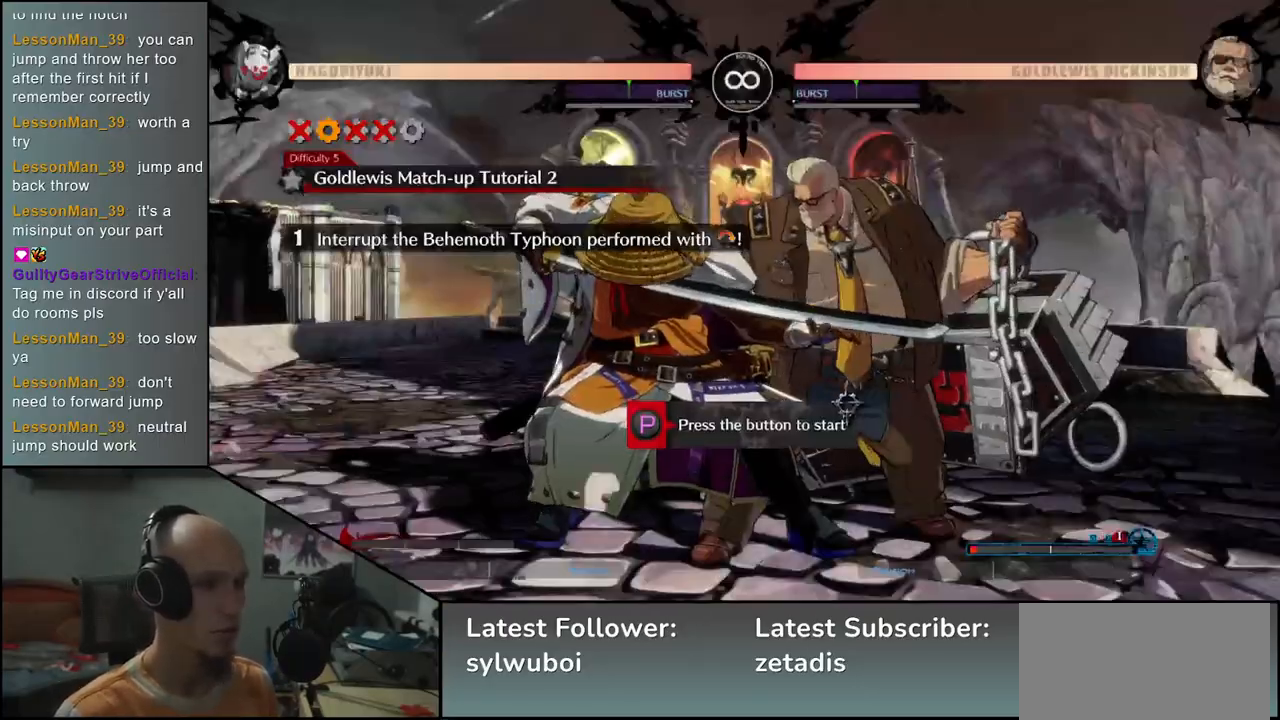
{"buttons": ["L1"], "left_stick": "center", "events": [[33, "START", "down"], [167, "START", "up"], [467, "L1", "down"]]}
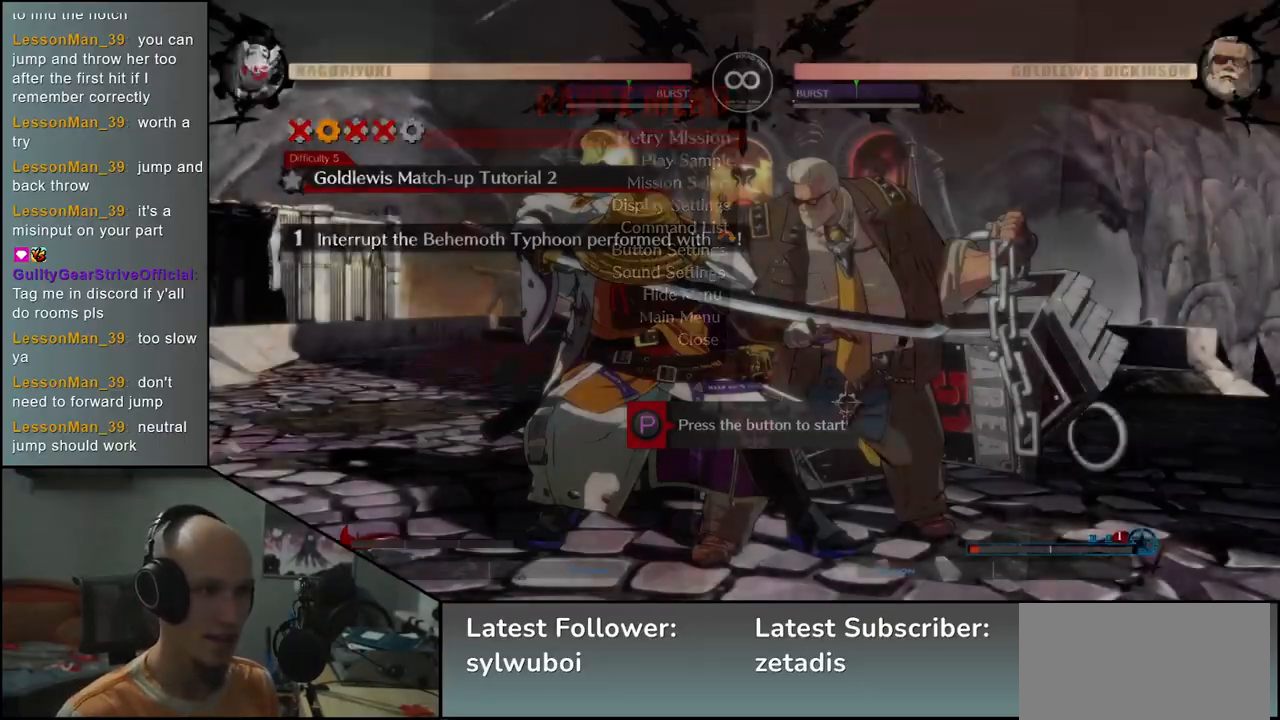
{"buttons": [], "left_stick": "center", "events": [[33, "L1", "up"]]}
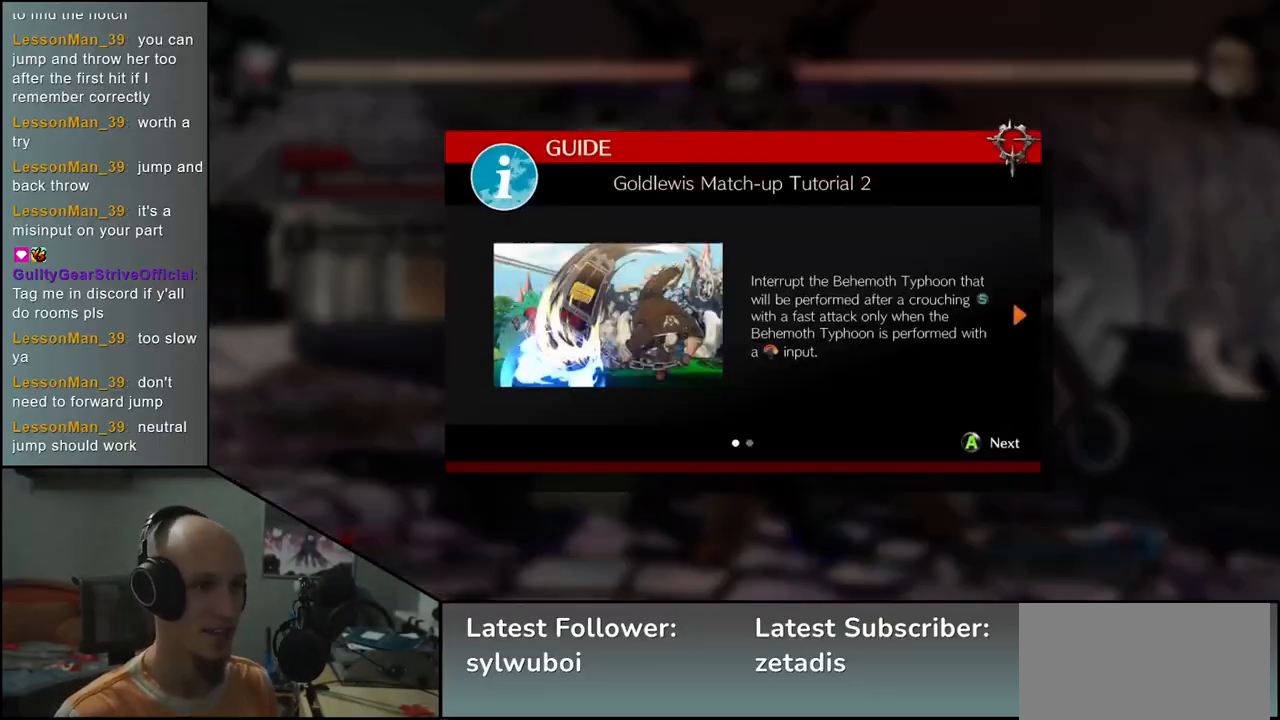
{"buttons": [], "left_stick": "center", "events": [[400, "L1", "down"], [500, "L1", "up"]]}
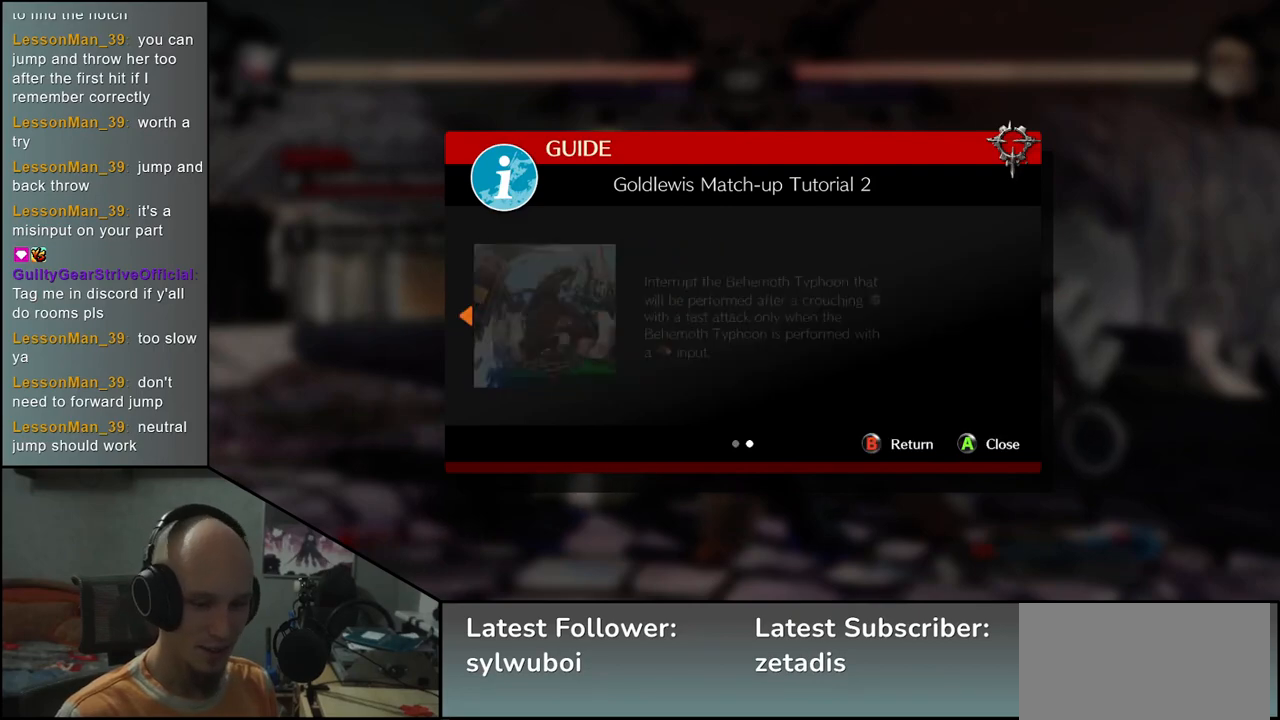
{"buttons": [], "left_stick": "center", "events": []}
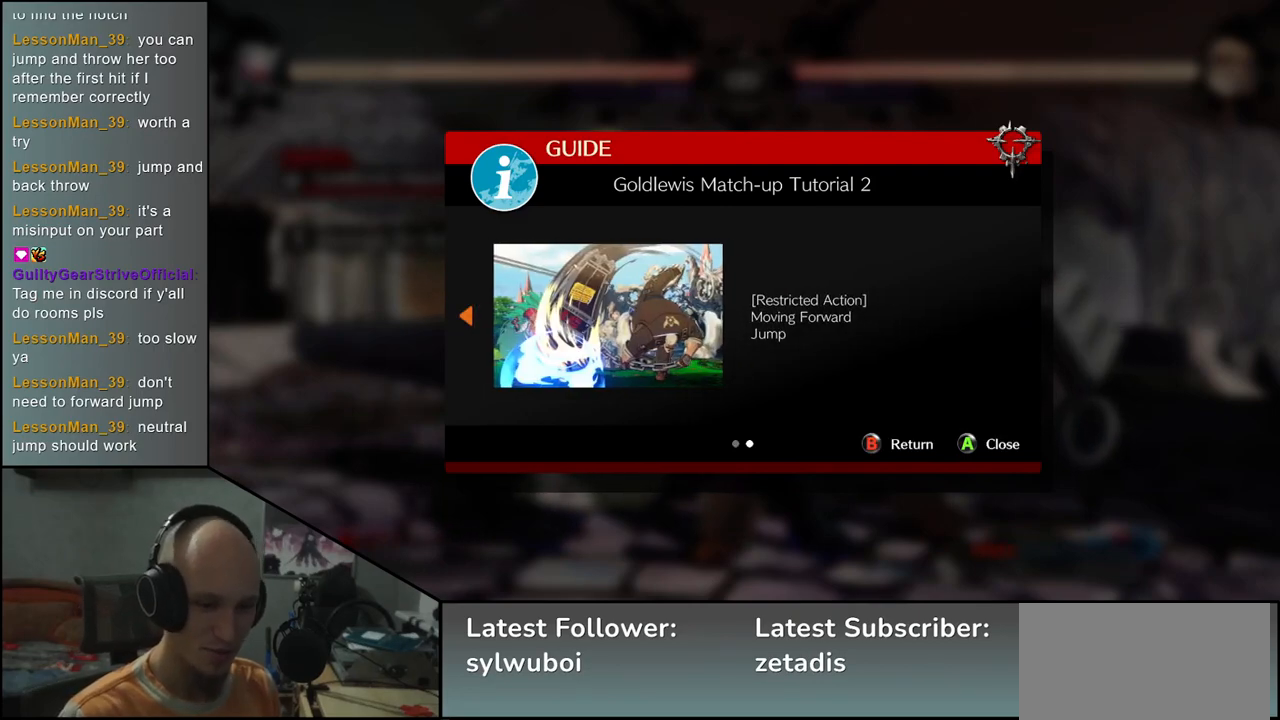
{"buttons": [], "left_stick": "center", "events": []}
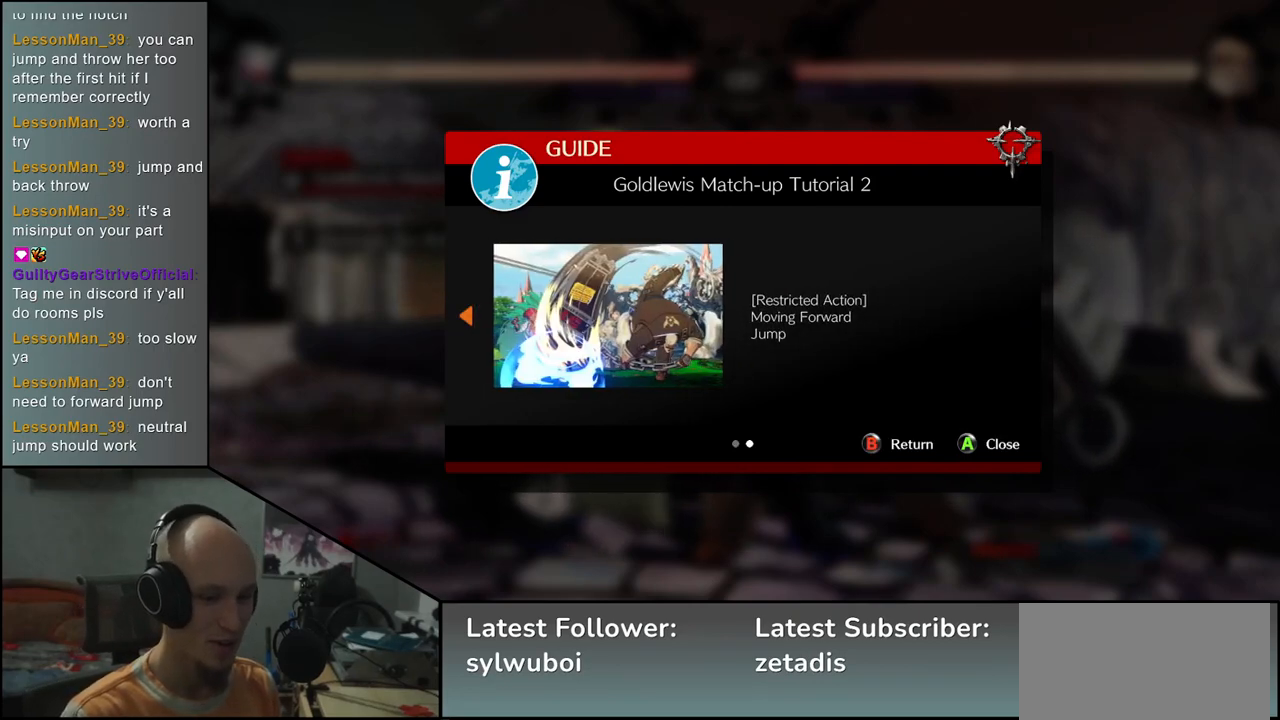
{"buttons": [], "left_stick": "center", "events": []}
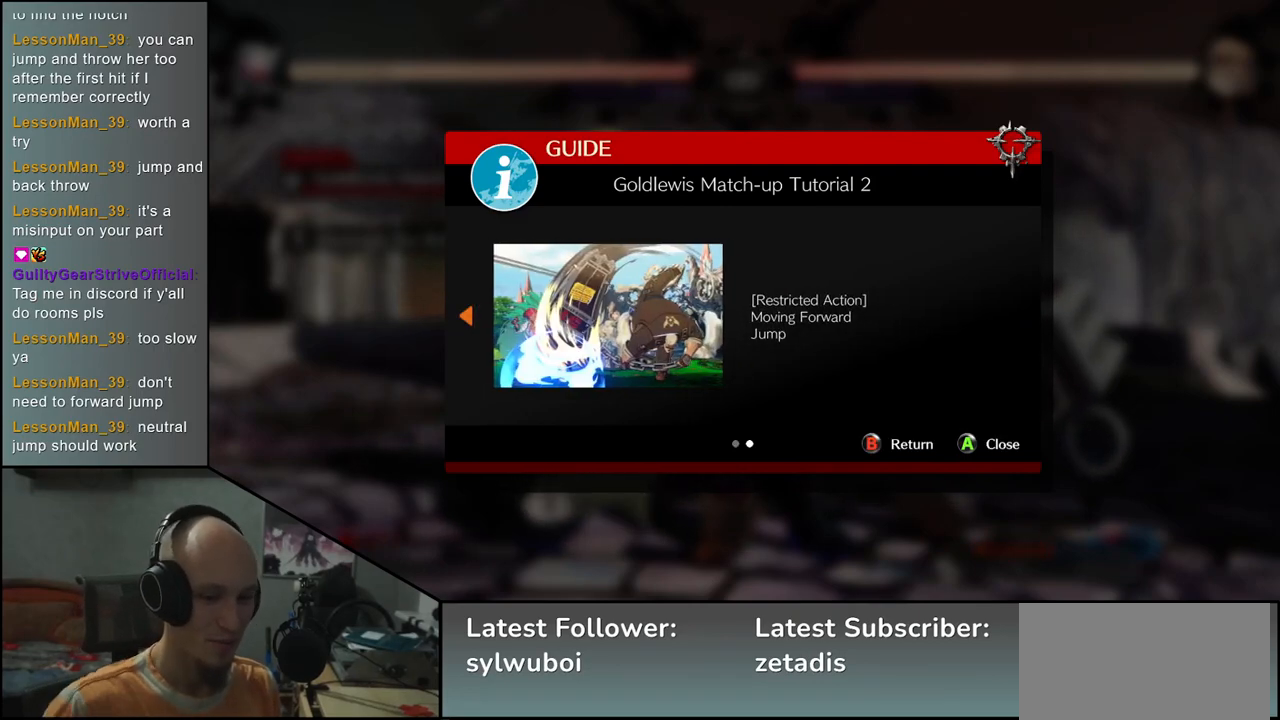
{"buttons": [], "left_stick": "center", "events": []}
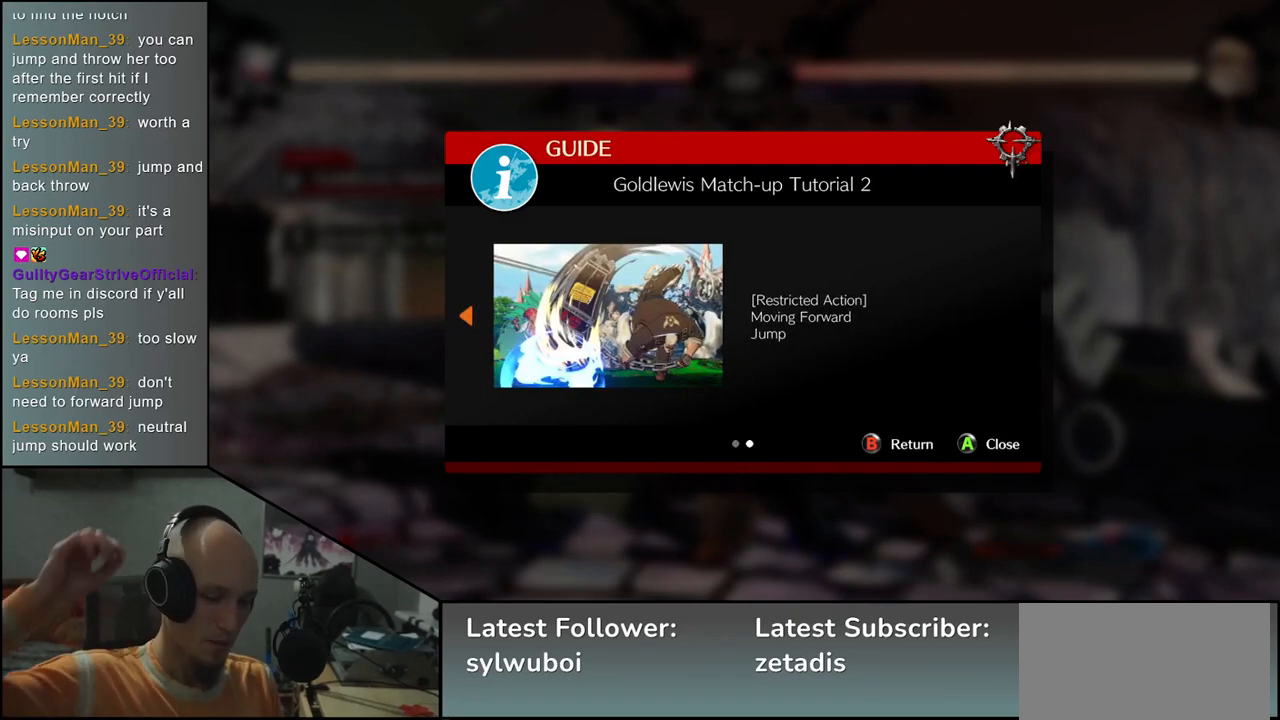
{"buttons": [], "left_stick": "center", "events": []}
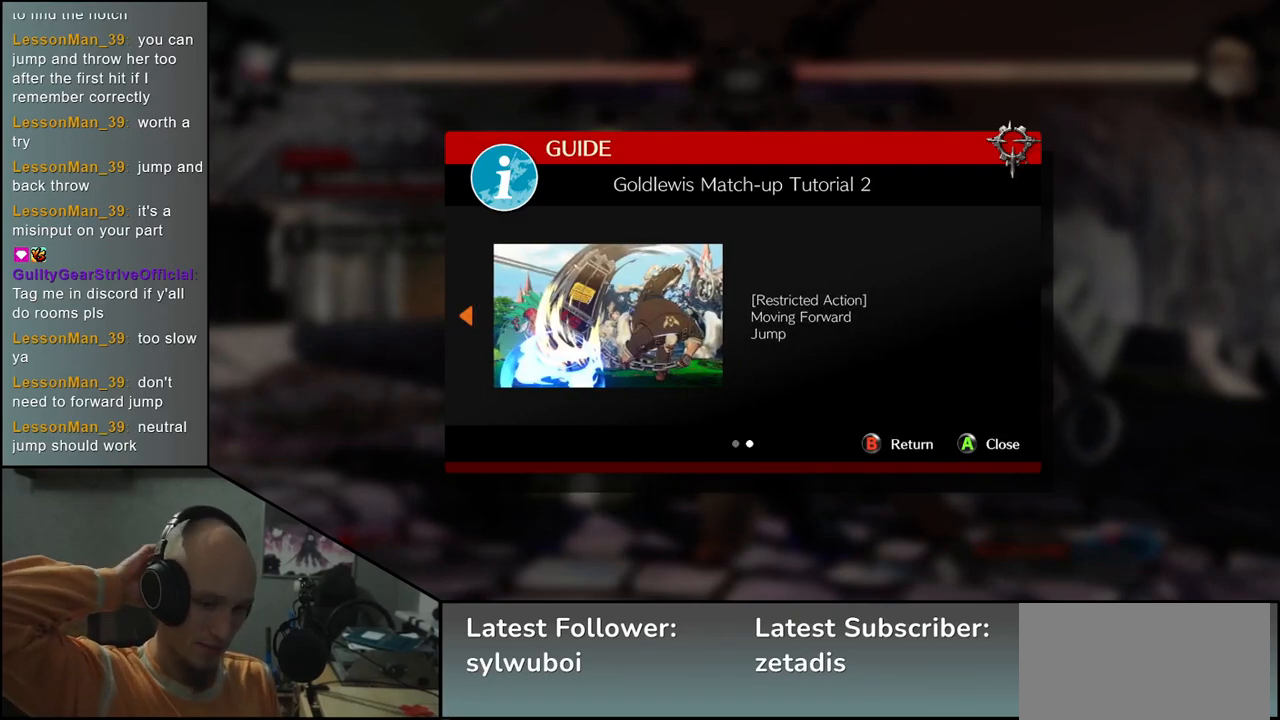
{"buttons": [], "left_stick": "center", "events": []}
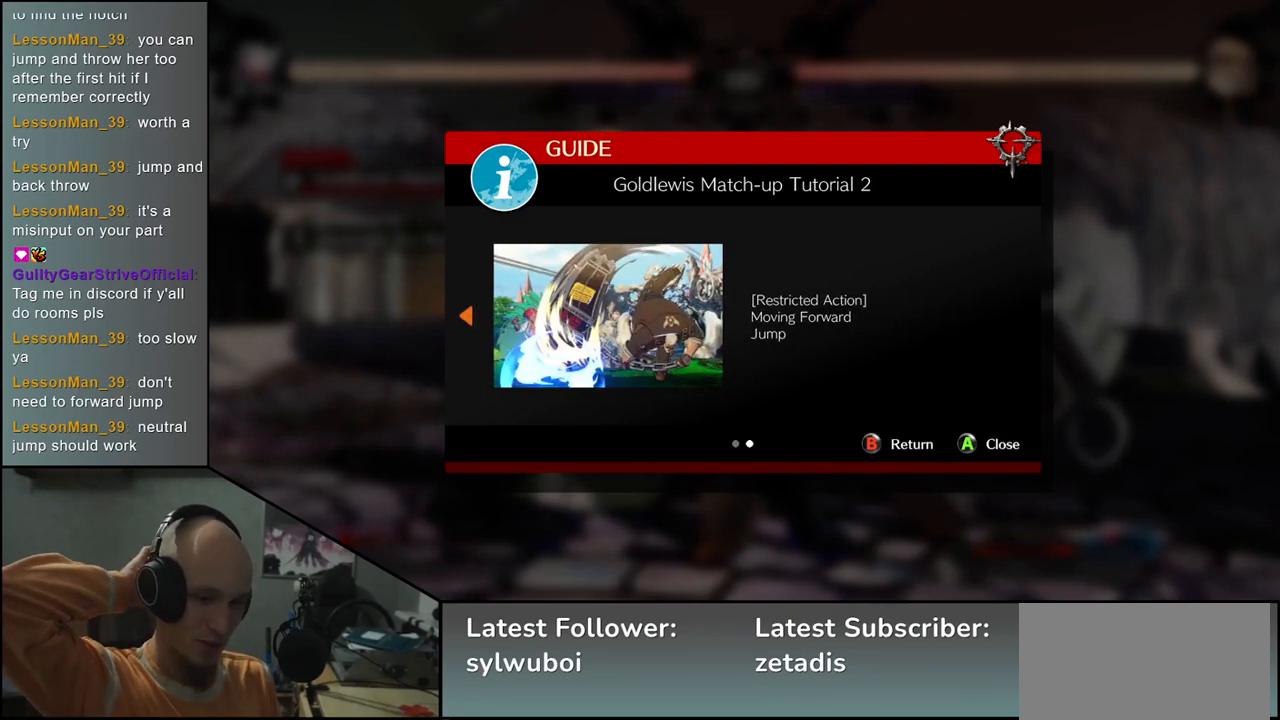
{"buttons": [], "left_stick": "center", "events": []}
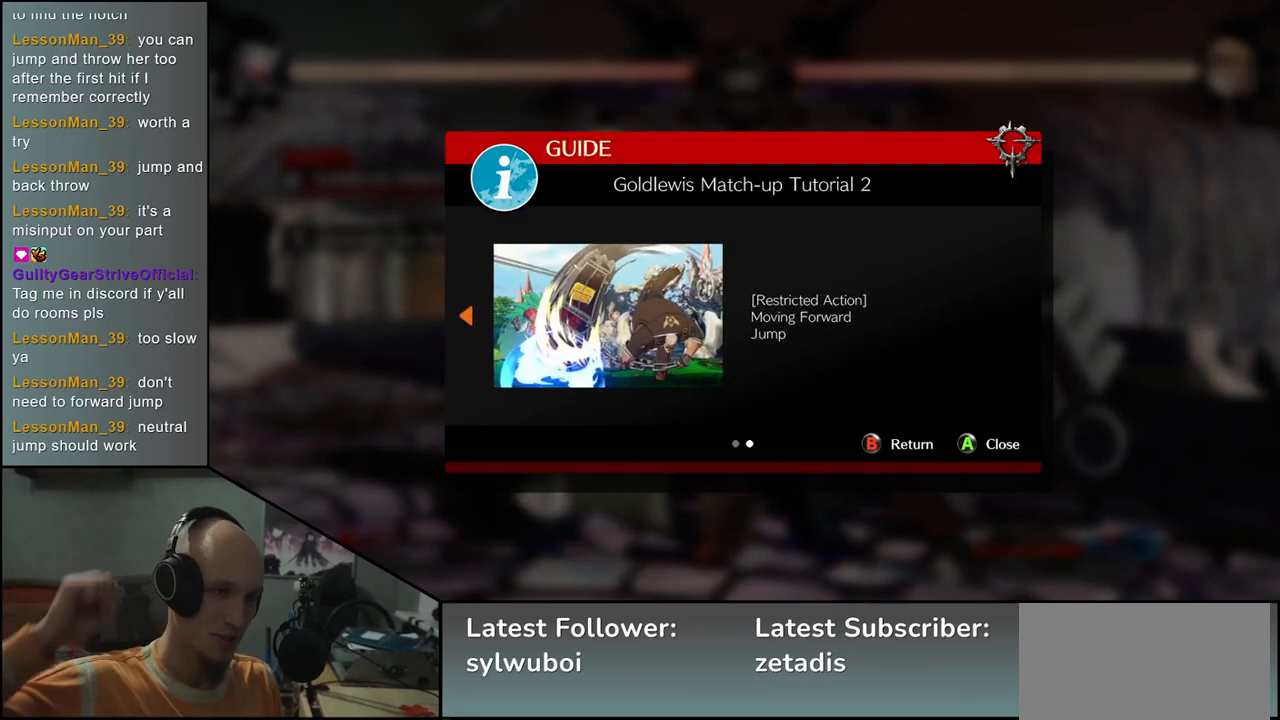
{"buttons": [], "left_stick": "center", "events": [[283, "L1", "down"], [333, "L1", "up"]]}
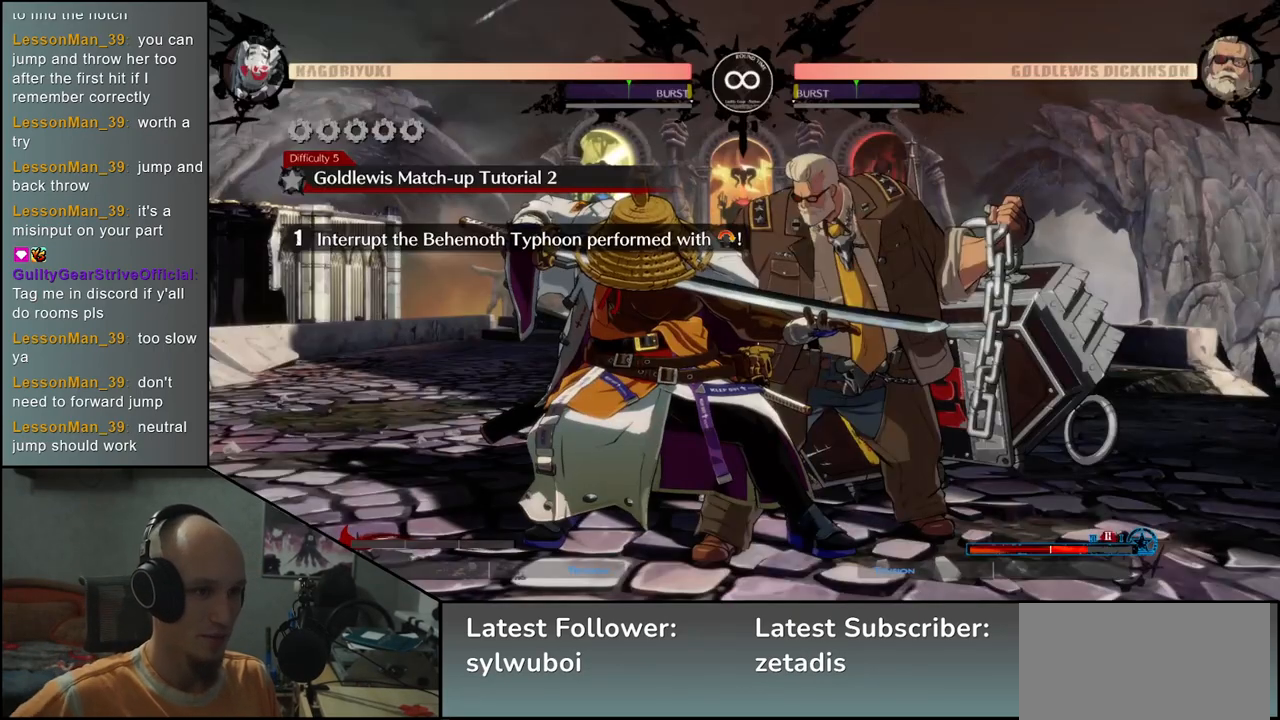
{"buttons": [], "left_stick": "center", "events": []}